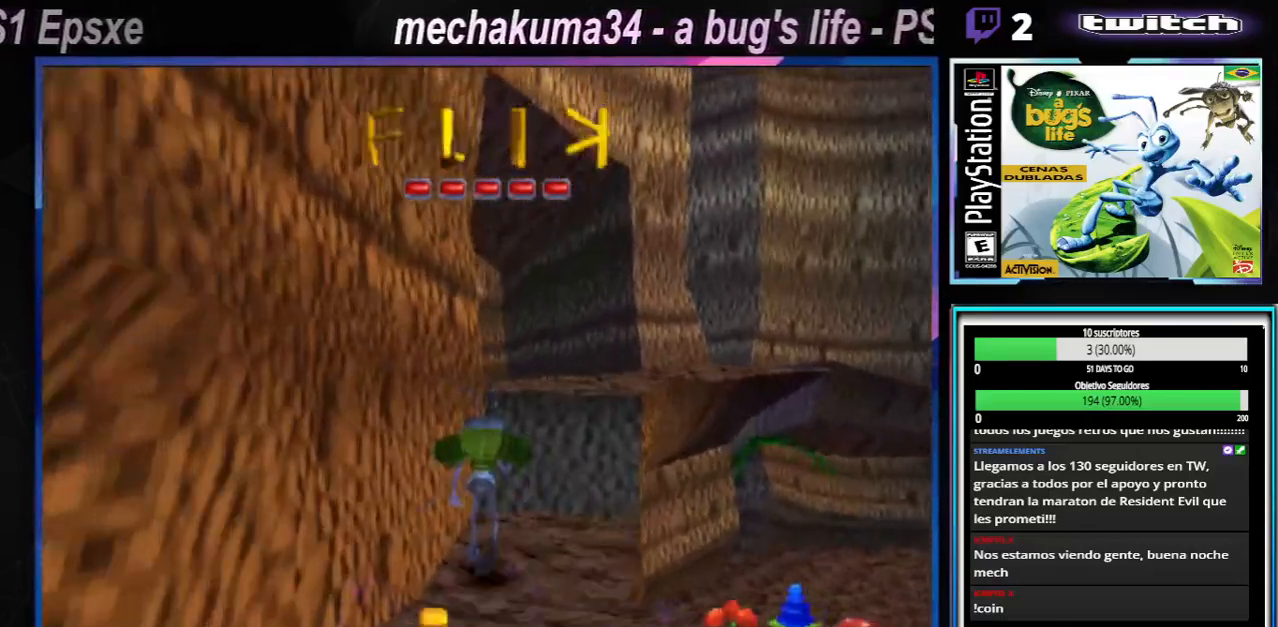
Gameplay with a controller (Xbox layout); each line is a JSON object with the inputs held at the frame after it. "events" lists button and stick changes between this image and that frame as [ms after this image, input, new state], when the widget could be followed in between. Not read: L1 L2 L3 R1 R3.
{"buttons": ["A"], "left_stick": "up-right", "right_stick": "center", "events": [[500, "left_stick", "up-right"]]}
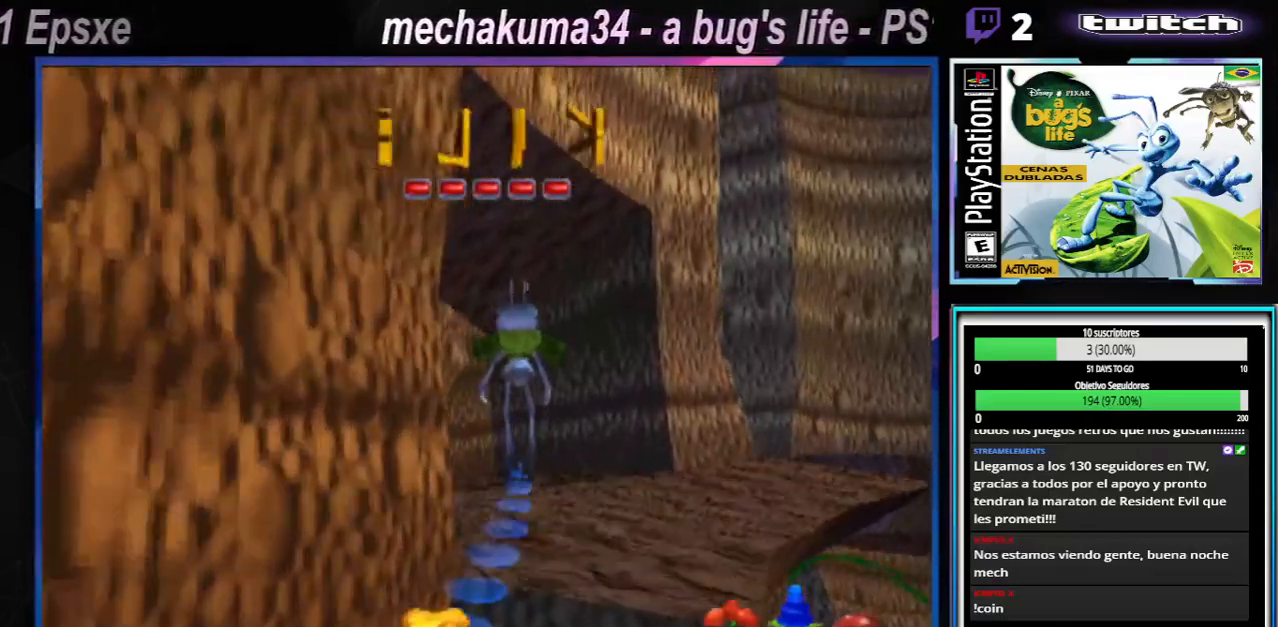
{"buttons": [], "left_stick": "center", "right_stick": "center", "events": [[50, "left_stick", "right"], [117, "A", "up"], [367, "left_stick", "center"]]}
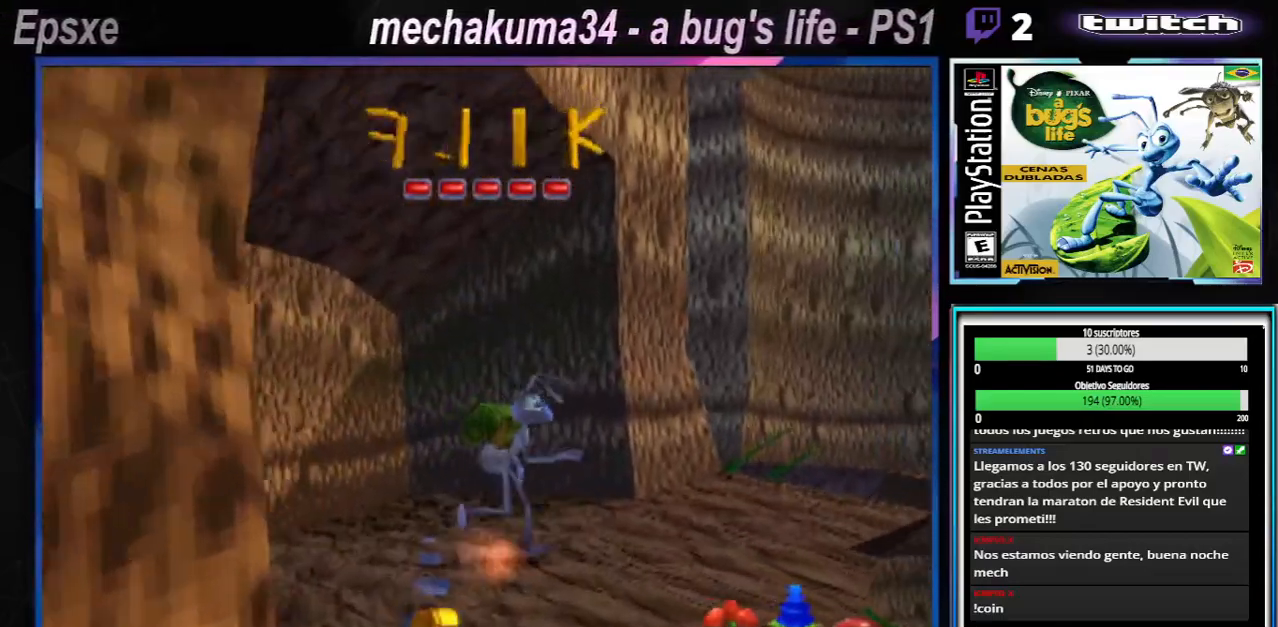
{"buttons": [], "left_stick": "center", "right_stick": "center", "events": []}
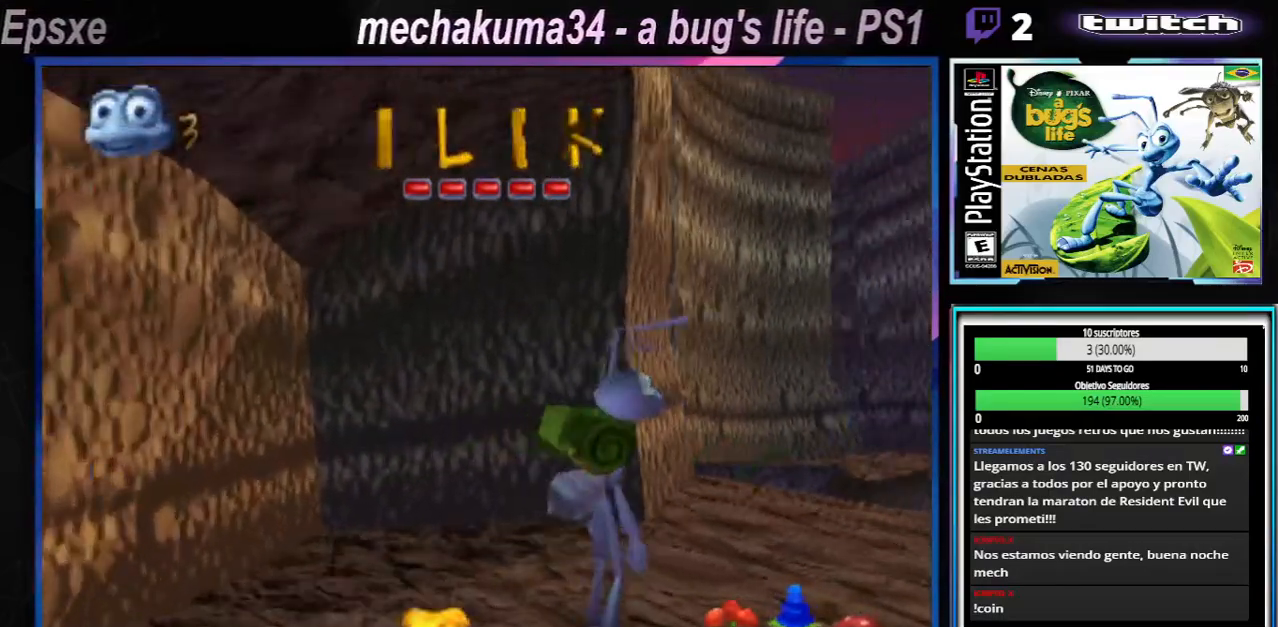
{"buttons": [], "left_stick": "center", "right_stick": "center", "events": []}
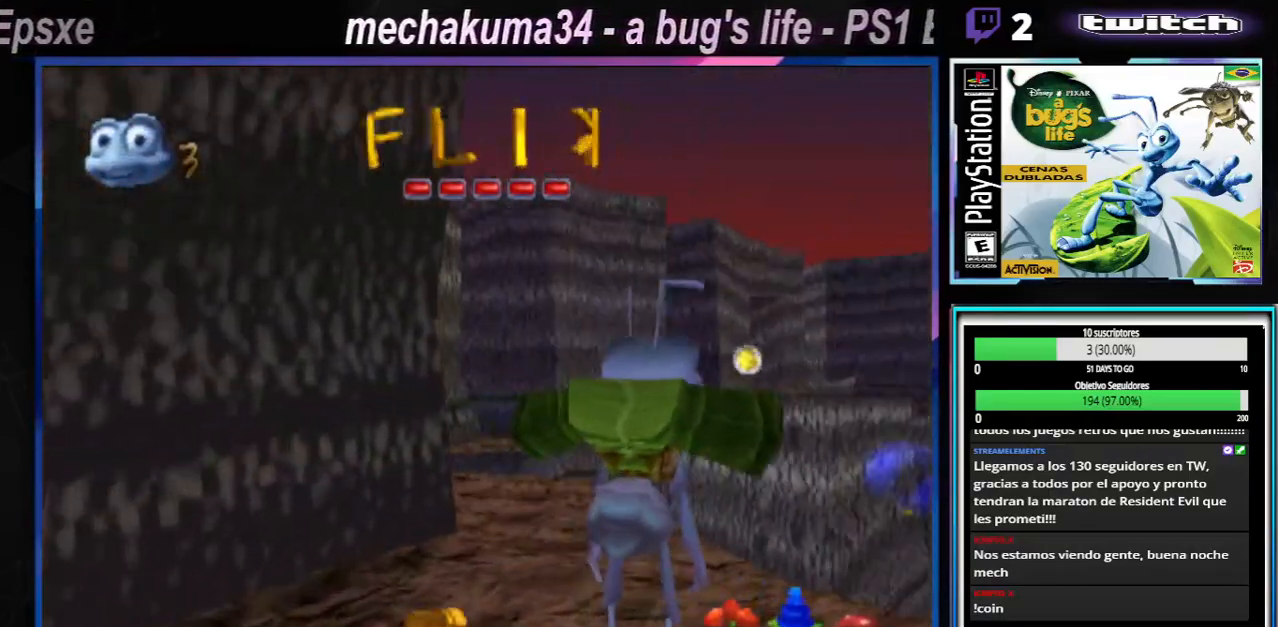
{"buttons": ["X"], "left_stick": "center", "right_stick": "center", "events": [[100, "X", "down"]]}
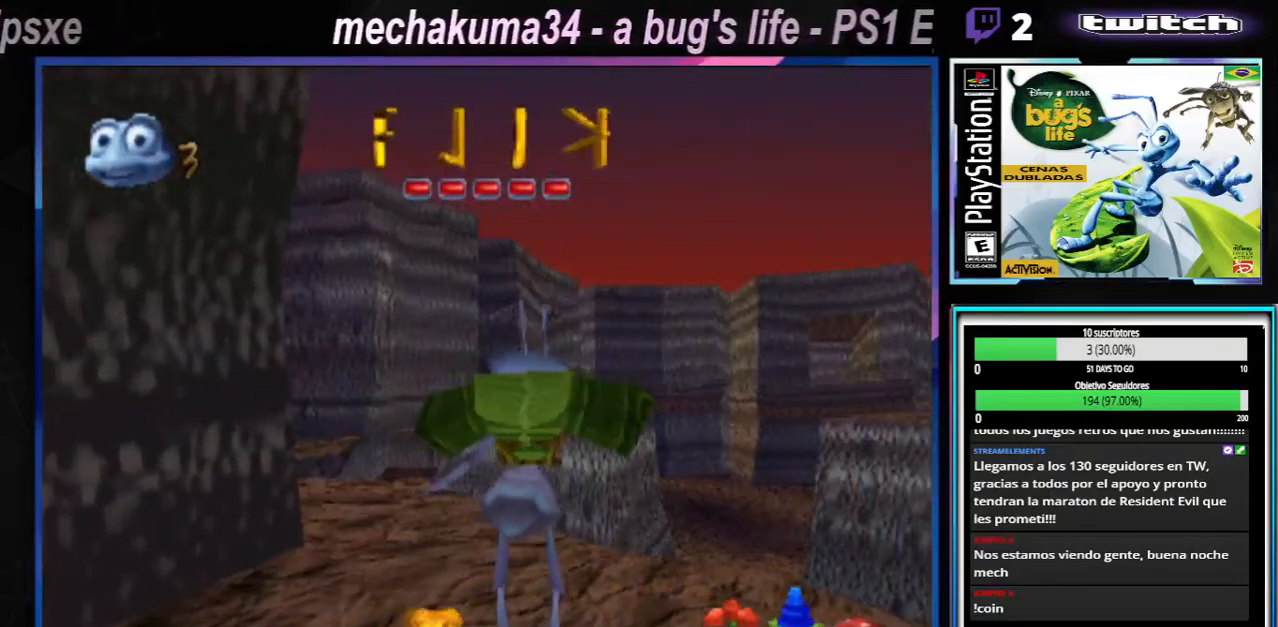
{"buttons": [], "left_stick": "up-left", "right_stick": "center", "events": [[34, "X", "up"], [134, "left_stick", "left"], [417, "left_stick", "up-left"]]}
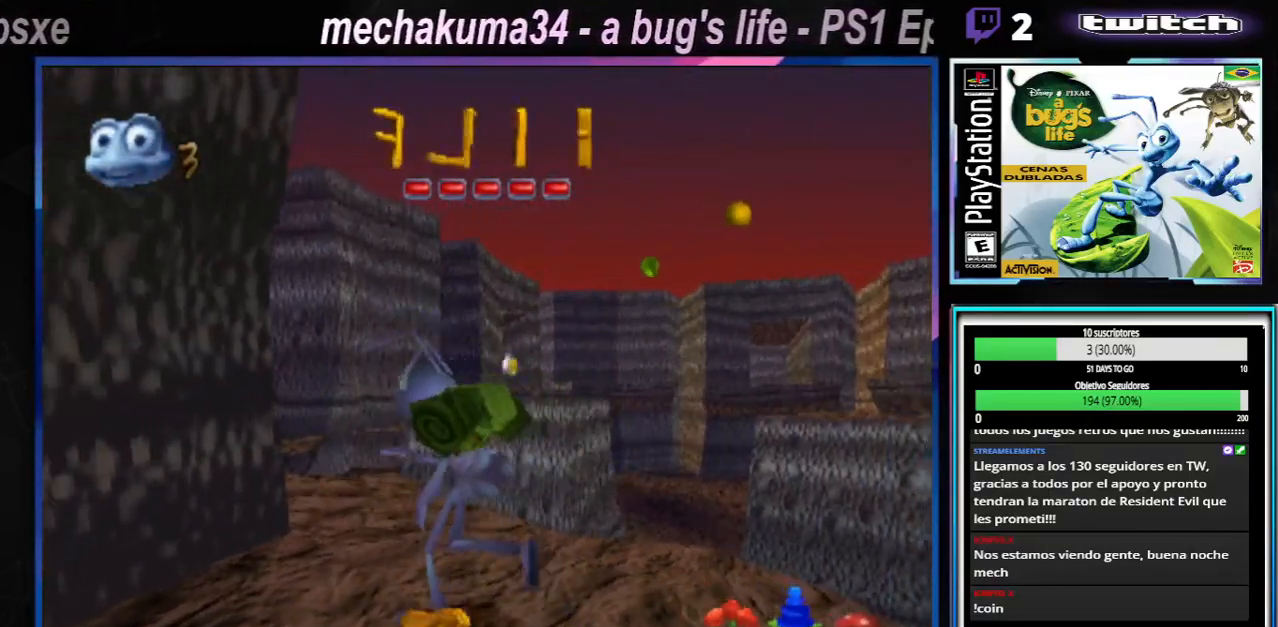
{"buttons": [], "left_stick": "up-right", "right_stick": "center", "events": [[300, "left_stick", "up-right"]]}
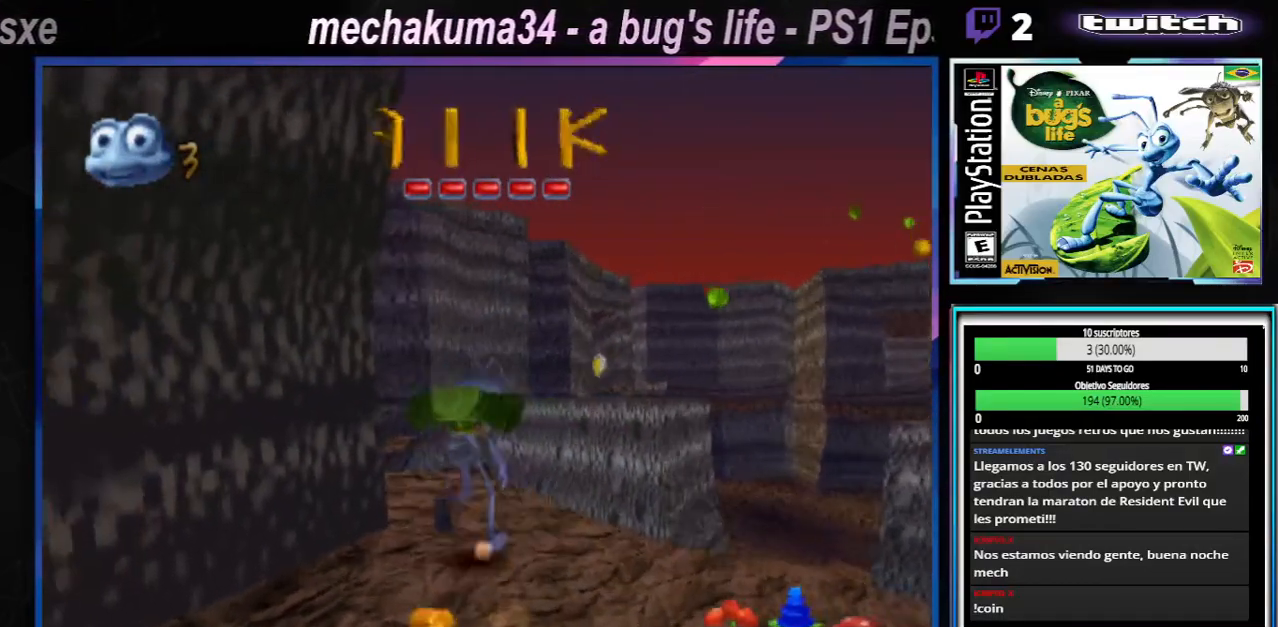
{"buttons": [], "left_stick": "up-left", "right_stick": "center", "events": [[234, "left_stick", "up-left"]]}